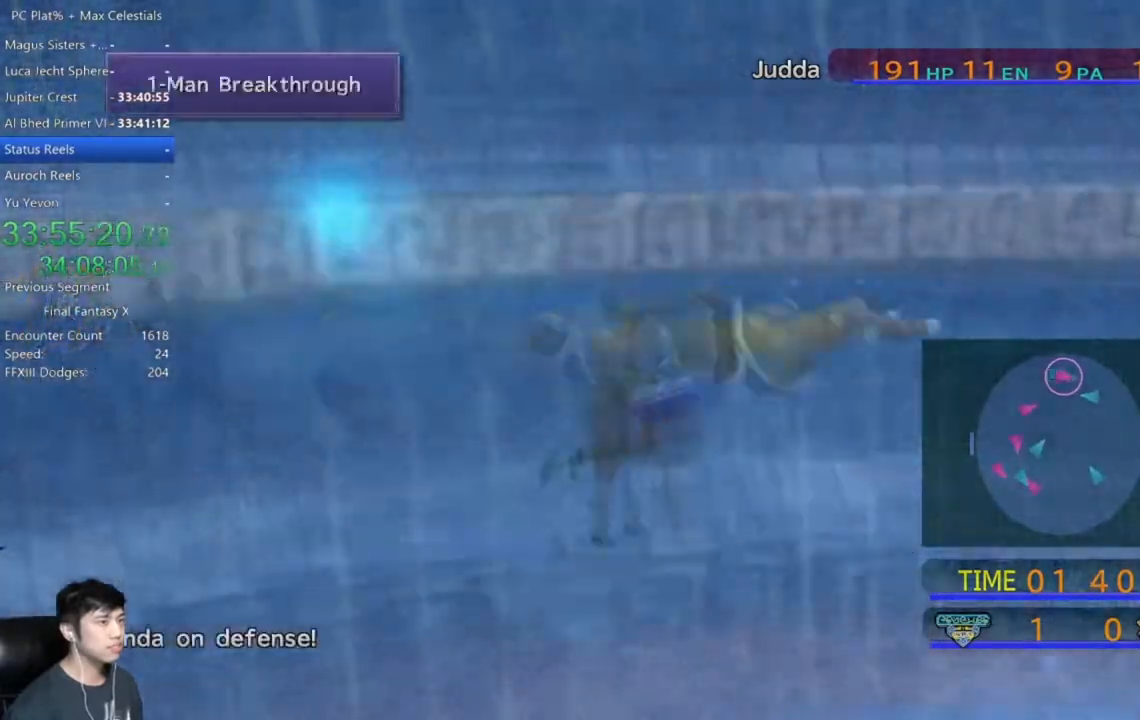
Gameplay with a controller (Xbox layout); each line is a JSON object with the inputs held at the frame after it. "events" lists button and stick changes between this image and that frame as [ms after this image, input, new state], when the widget could be followed in between.
{"buttons": ["A"], "left_stick": "center", "right_stick": "center", "events": [[133, "A", "down"], [200, "A", "up"], [334, "A", "down"], [367, "A", "up"], [467, "A", "down"]]}
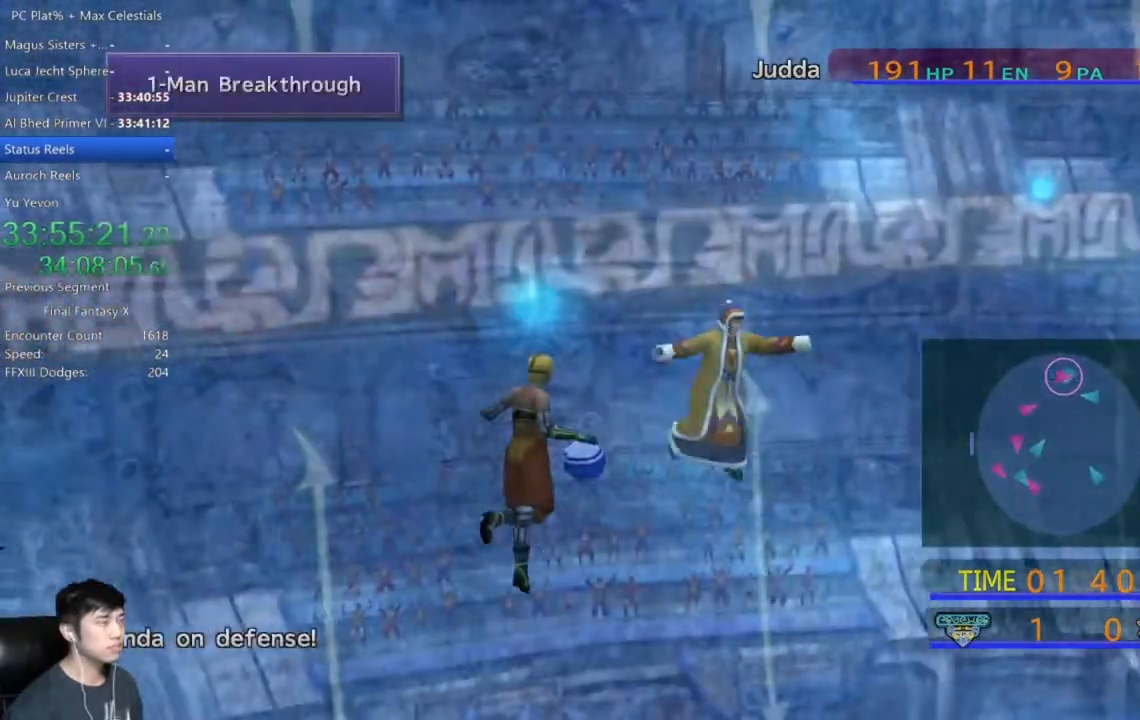
{"buttons": [], "left_stick": "center", "right_stick": "center", "events": [[67, "A", "up"], [167, "A", "down"], [267, "A", "up"], [401, "A", "down"], [467, "A", "up"]]}
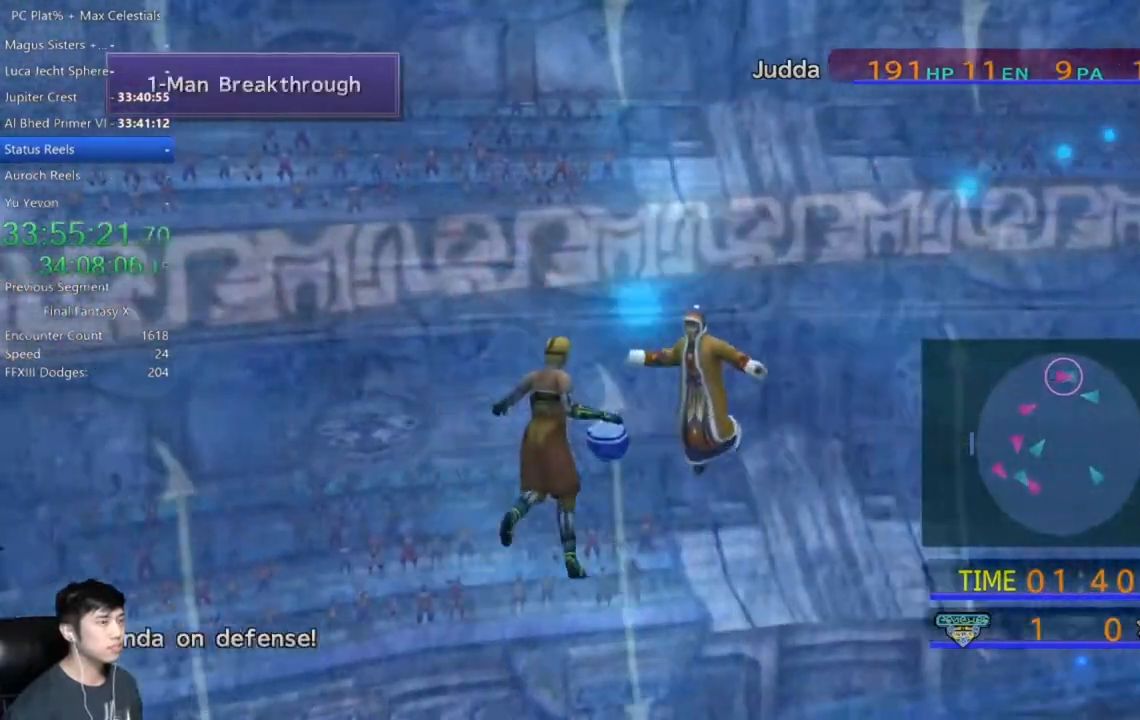
{"buttons": [], "left_stick": "center", "right_stick": "center", "events": [[167, "A", "down"], [233, "A", "up"]]}
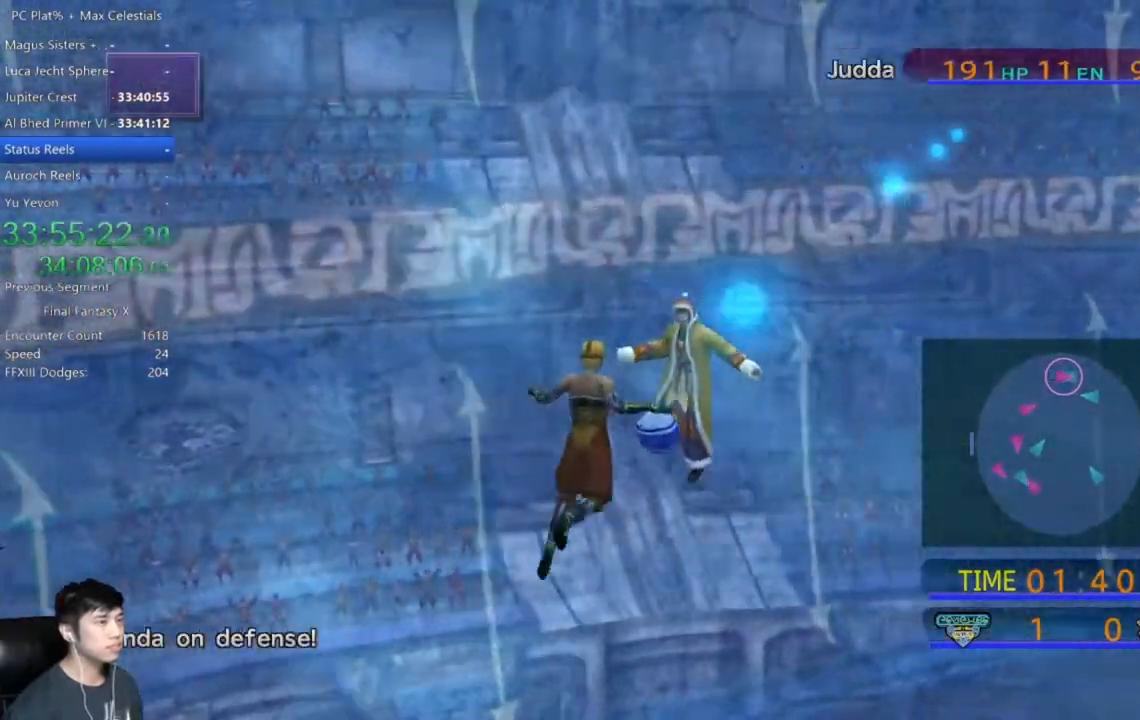
{"buttons": [], "left_stick": "center", "right_stick": "center", "events": []}
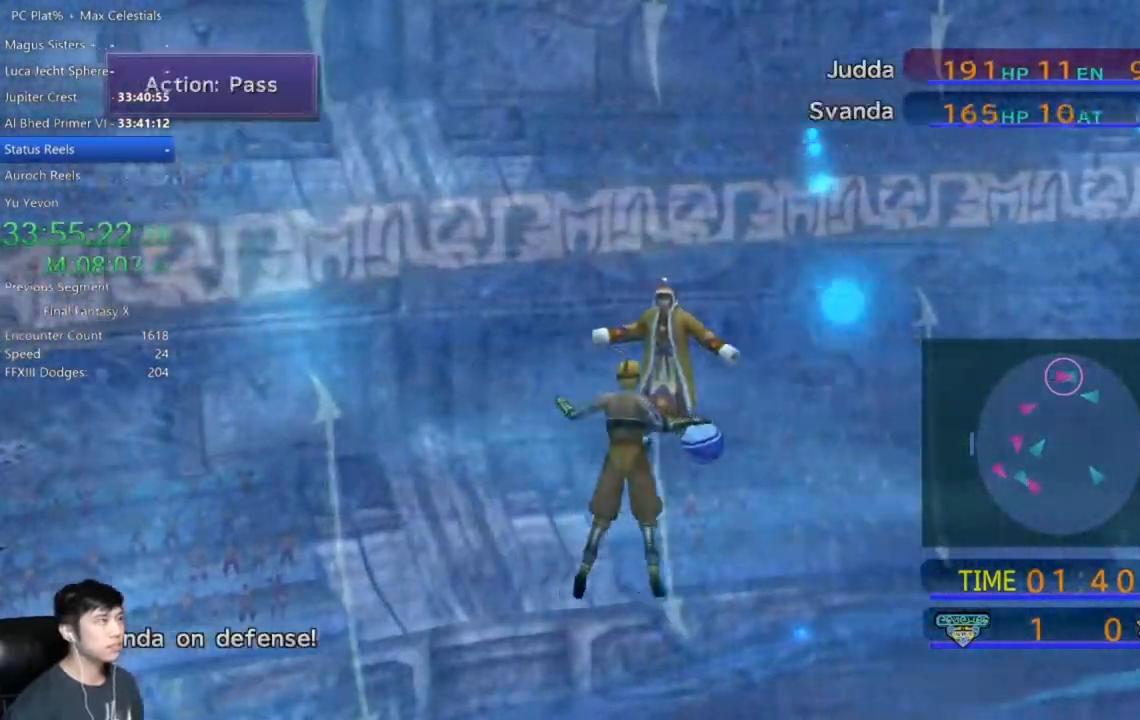
{"buttons": [], "left_stick": "center", "right_stick": "center", "events": []}
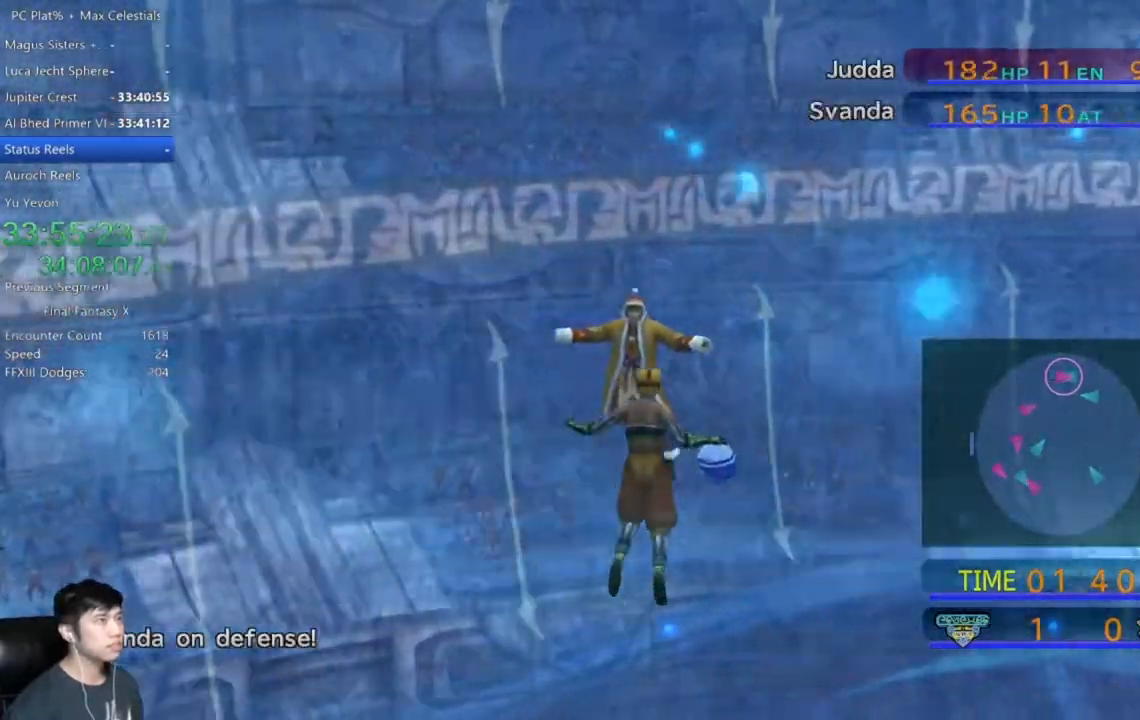
{"buttons": [], "left_stick": "center", "right_stick": "center", "events": []}
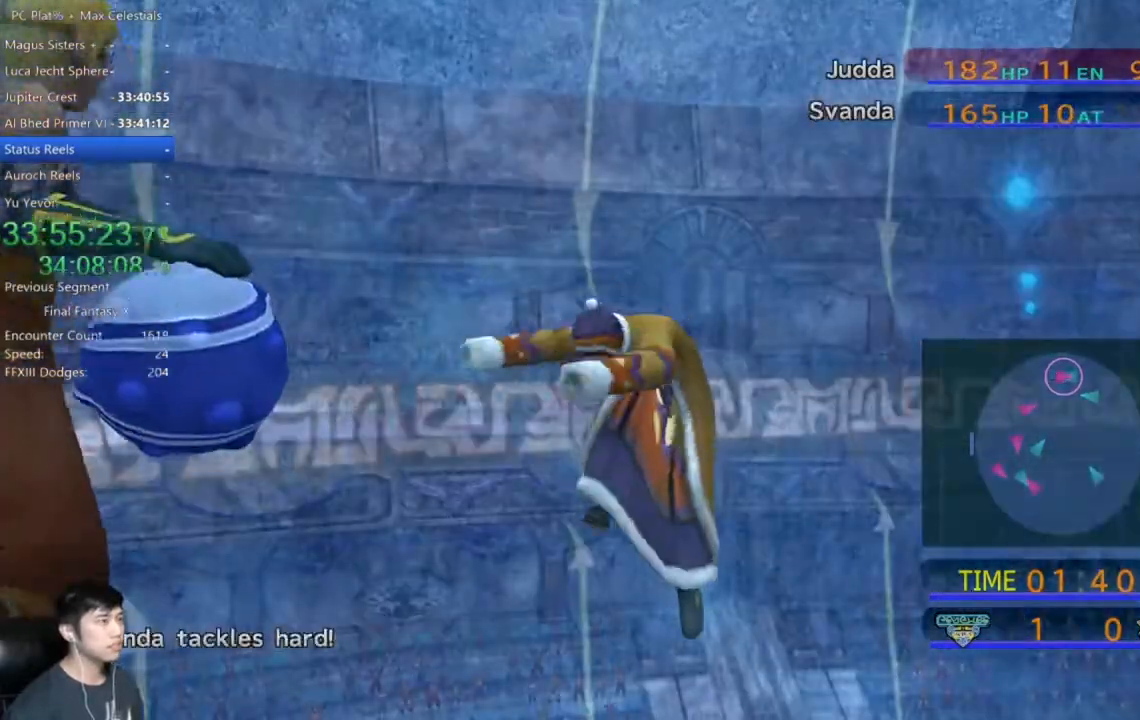
{"buttons": [], "left_stick": "center", "right_stick": "center", "events": []}
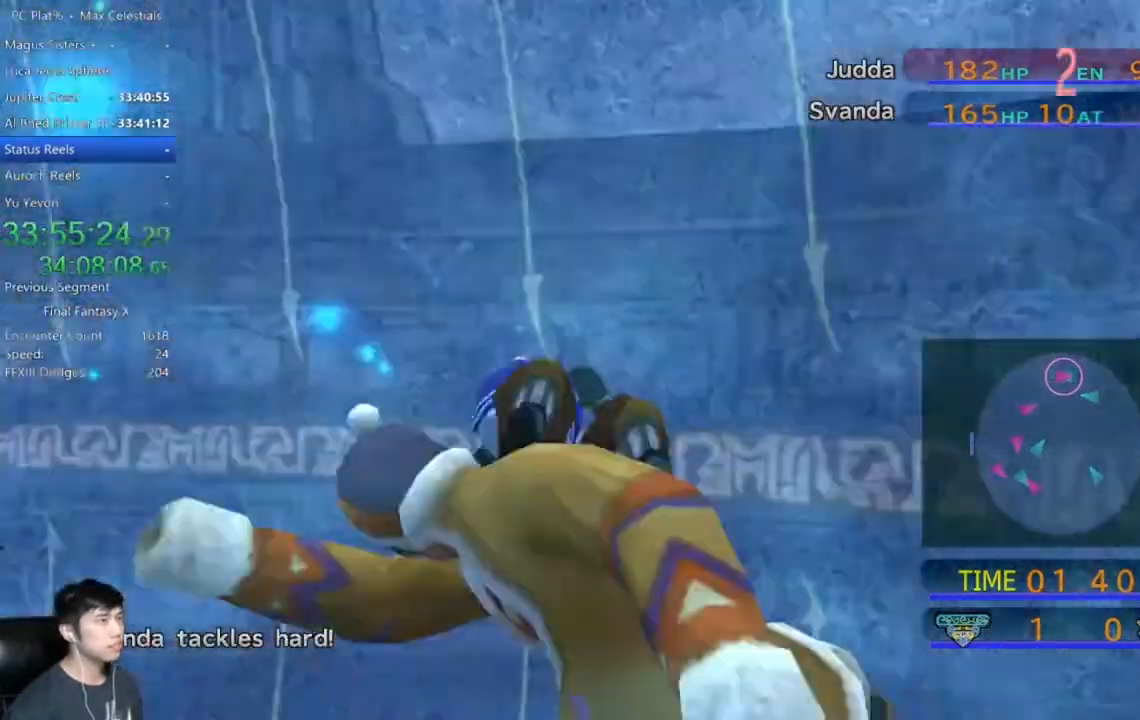
{"buttons": [], "left_stick": "center", "right_stick": "center", "events": []}
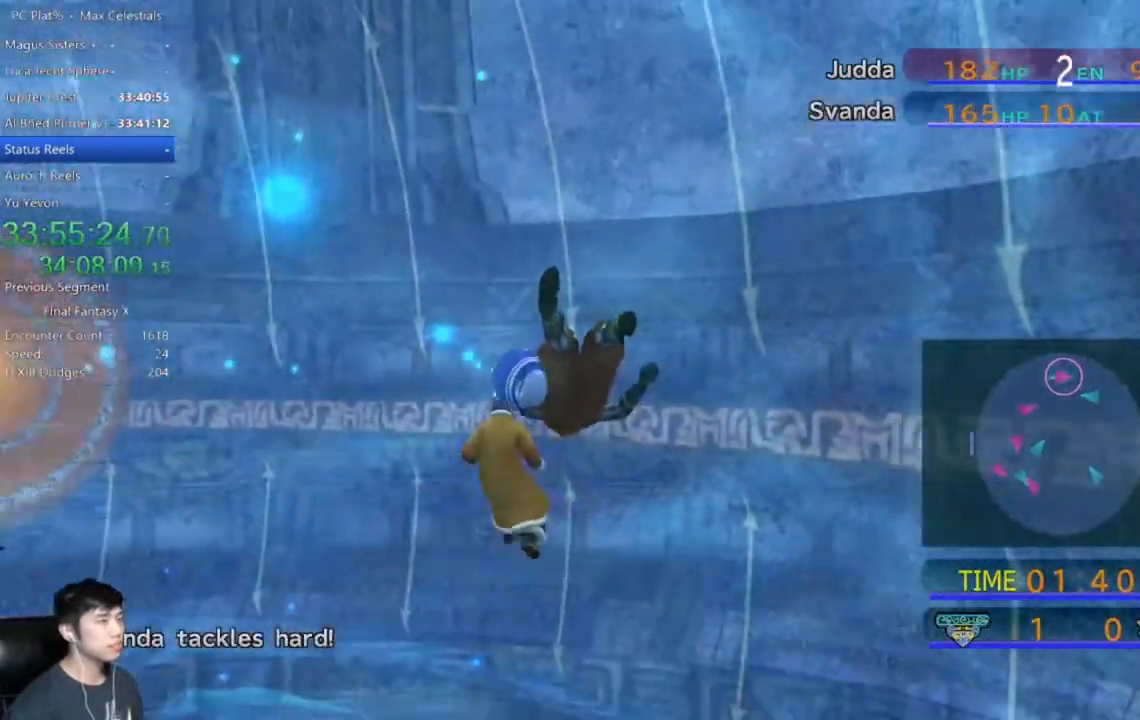
{"buttons": [], "left_stick": "center", "right_stick": "center", "events": []}
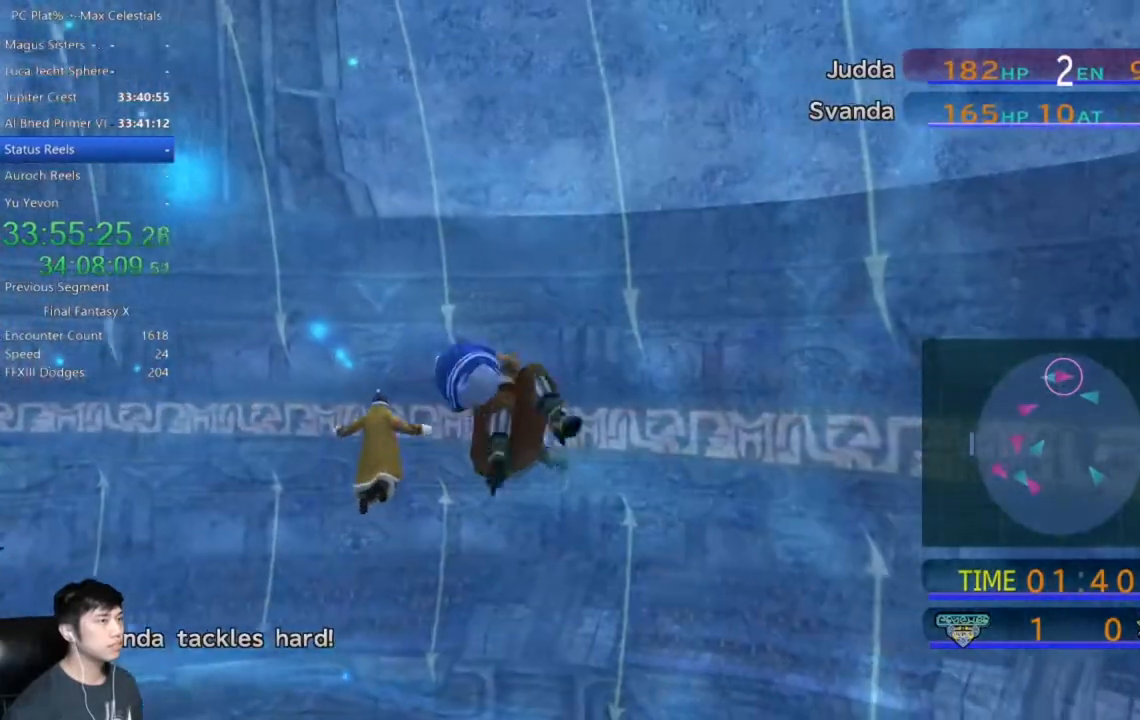
{"buttons": [], "left_stick": "center", "right_stick": "center", "events": []}
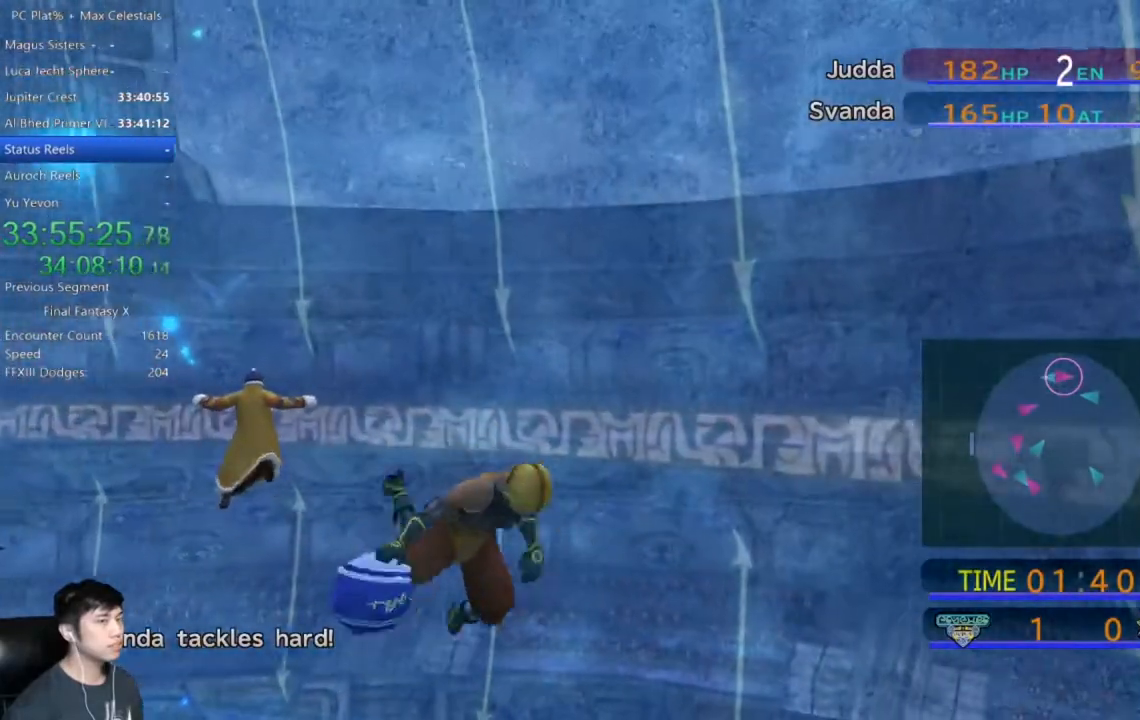
{"buttons": [], "left_stick": "center", "right_stick": "center", "events": [[67, "A", "down"], [167, "A", "up"], [200, "A", "down"], [333, "A", "up"], [367, "A", "down"], [467, "A", "up"]]}
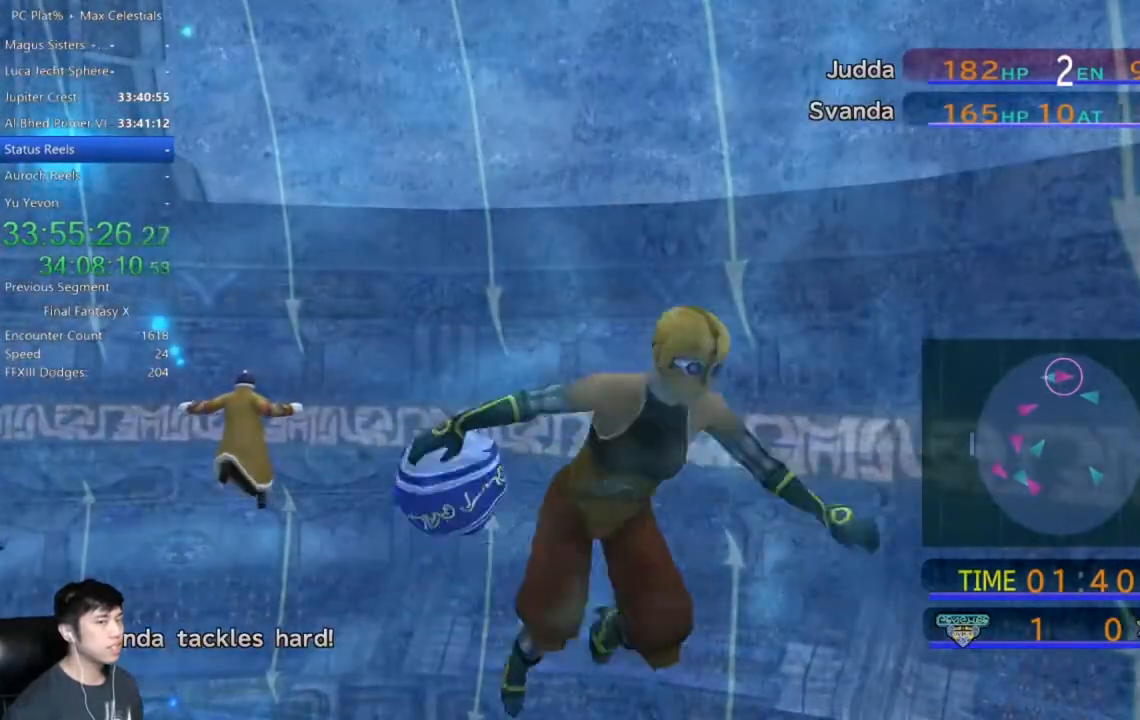
{"buttons": ["A"], "left_stick": "center", "right_stick": "center", "events": [[67, "A", "down"], [134, "A", "up"], [401, "A", "down"]]}
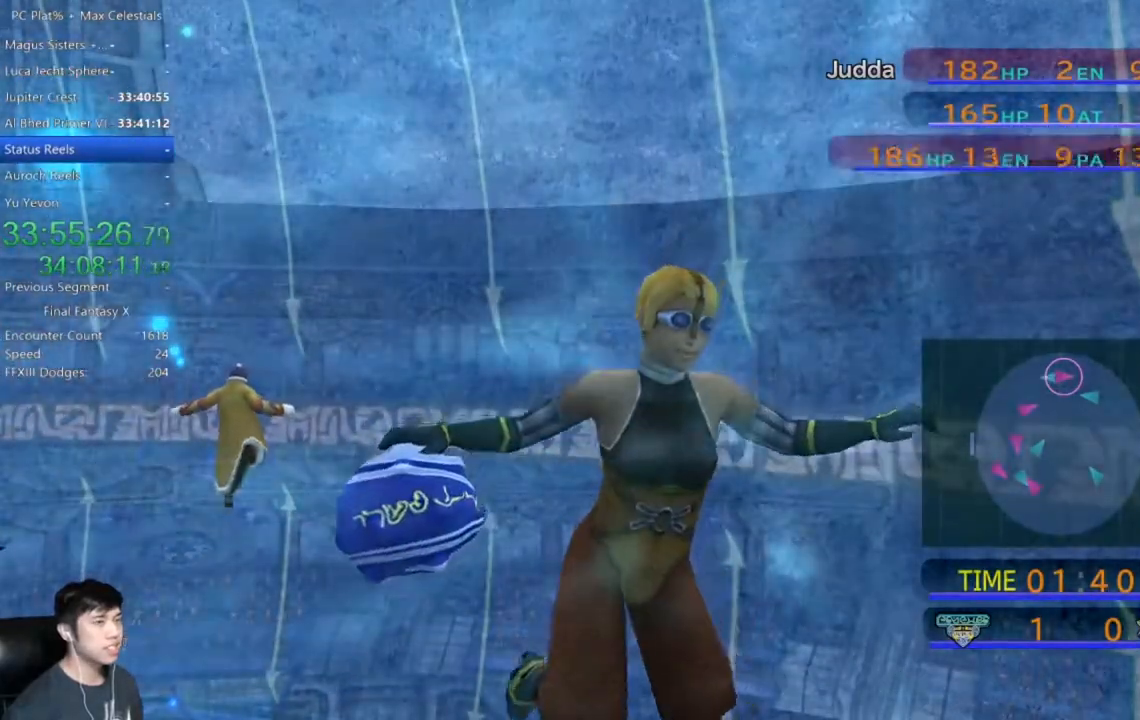
{"buttons": [], "left_stick": "center", "right_stick": "center", "events": [[33, "A", "up"]]}